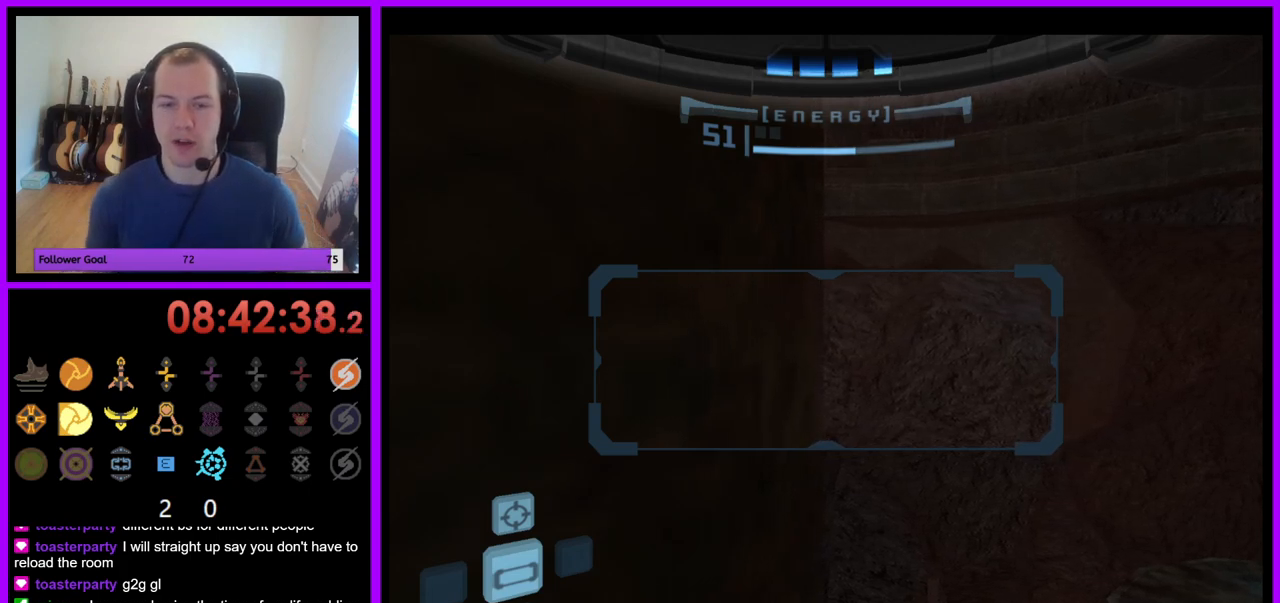
Gameplay with a controller (Nintendo layout); each line is a JSON object with the inputs held at the frame after it. "events" lists button and stick changes between this image and that frame as [ms after this image, input, new state], when the widget could be followed in between. Not read: L3 R3.
{"buttons": ["R1"], "left_stick": "down", "right_stick": "center", "events": [[333, "R1", "down"], [417, "left_stick", "down"]]}
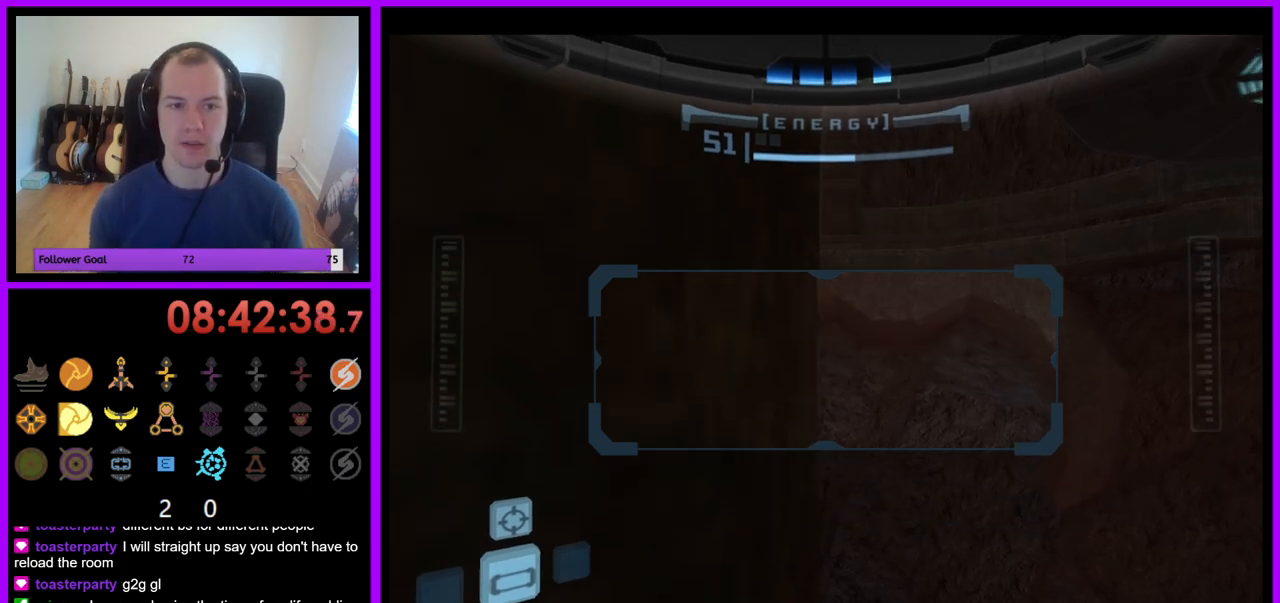
{"buttons": ["R1"], "left_stick": "down", "right_stick": "center", "events": []}
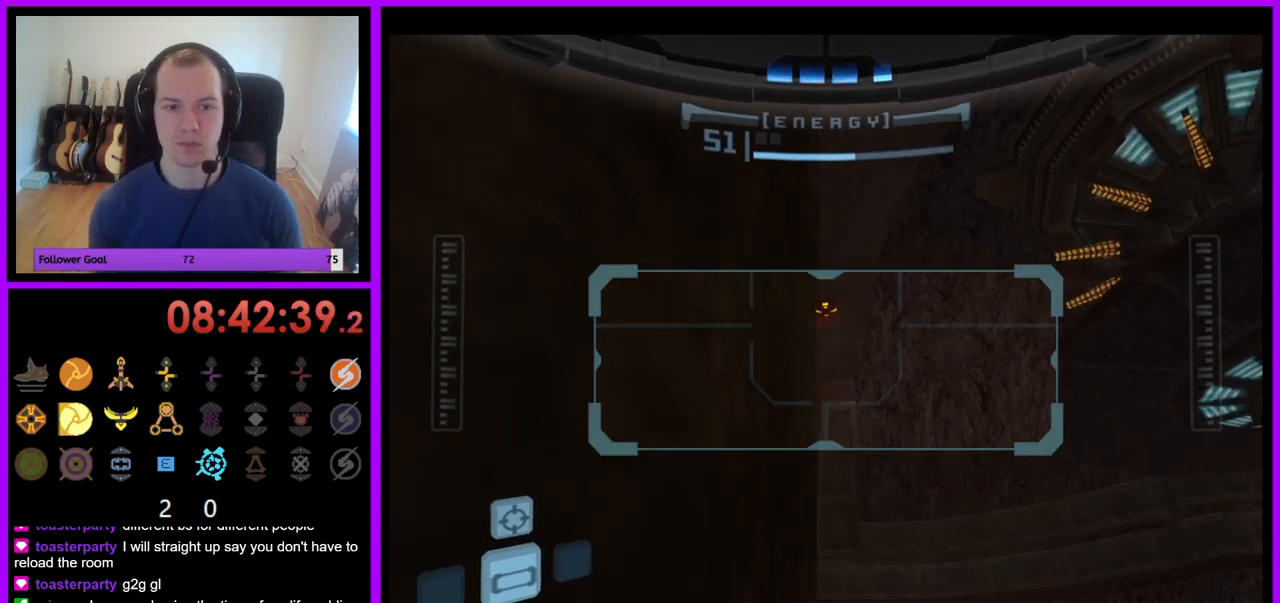
{"buttons": ["L1"], "left_stick": "center", "right_stick": "center", "events": [[183, "L1", "down"], [217, "left_stick", "center"], [267, "R1", "up"]]}
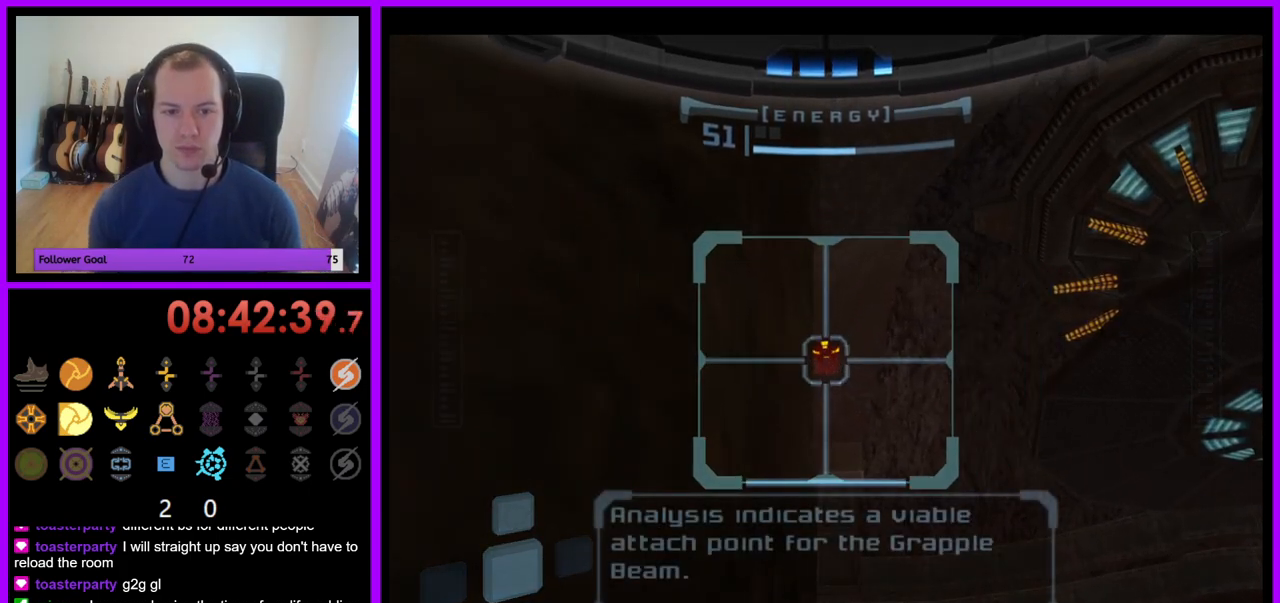
{"buttons": ["R1"], "left_stick": "down", "right_stick": "center", "events": [[217, "R1", "down"], [300, "L1", "up"], [433, "left_stick", "down"]]}
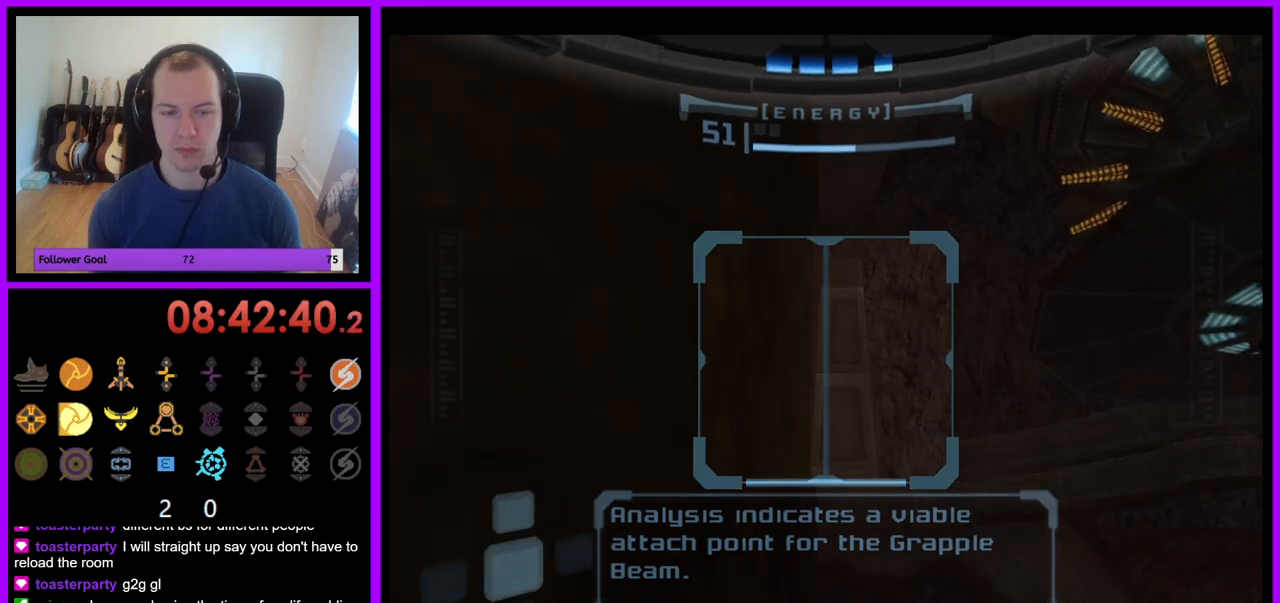
{"buttons": ["R1"], "left_stick": "down", "right_stick": "center", "events": []}
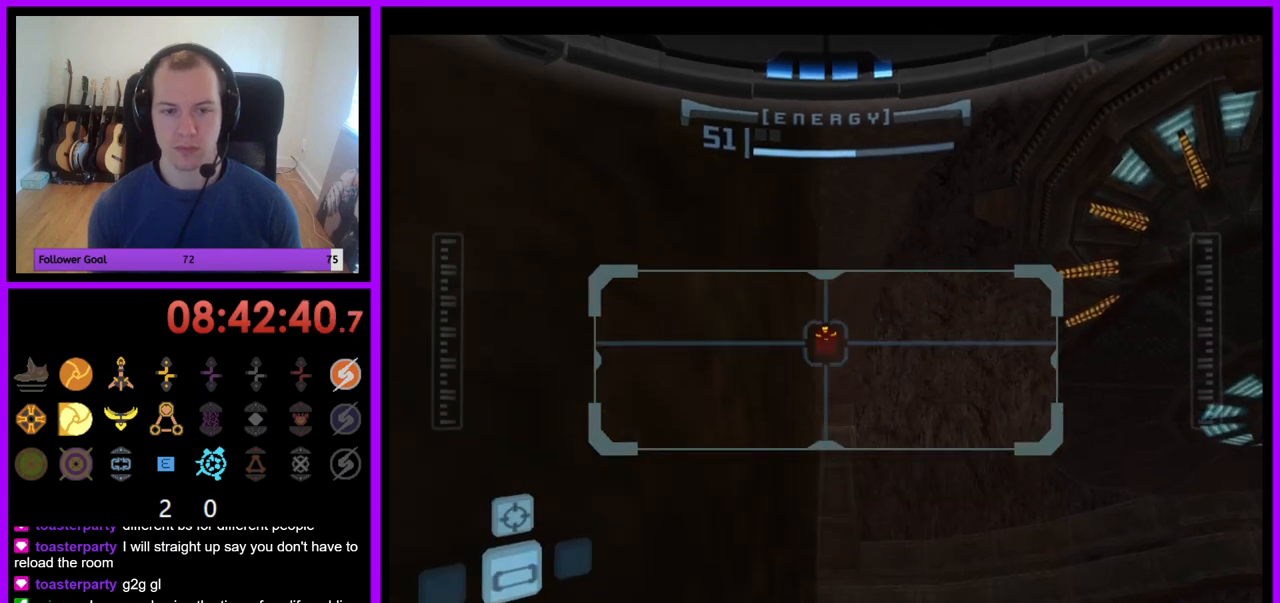
{"buttons": ["L1", "R1"], "left_stick": "down", "right_stick": "center", "events": [[400, "L1", "down"]]}
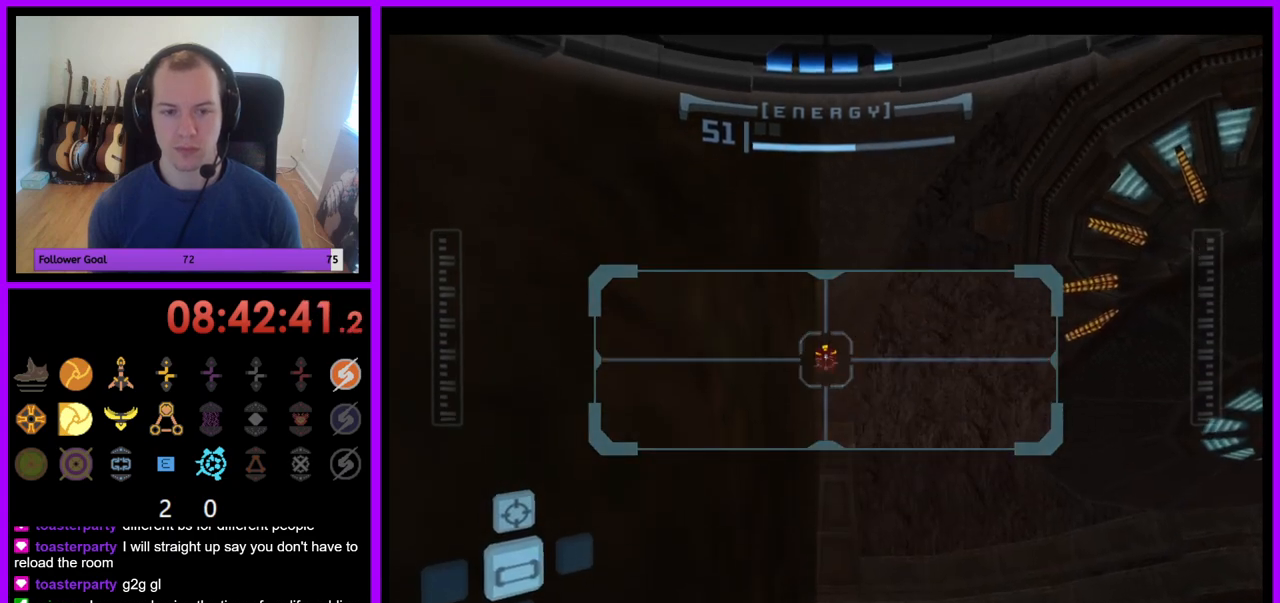
{"buttons": ["L1", "R1"], "left_stick": "center", "right_stick": "center", "events": [[133, "left_stick", "center"], [217, "R1", "up"], [417, "R1", "down"]]}
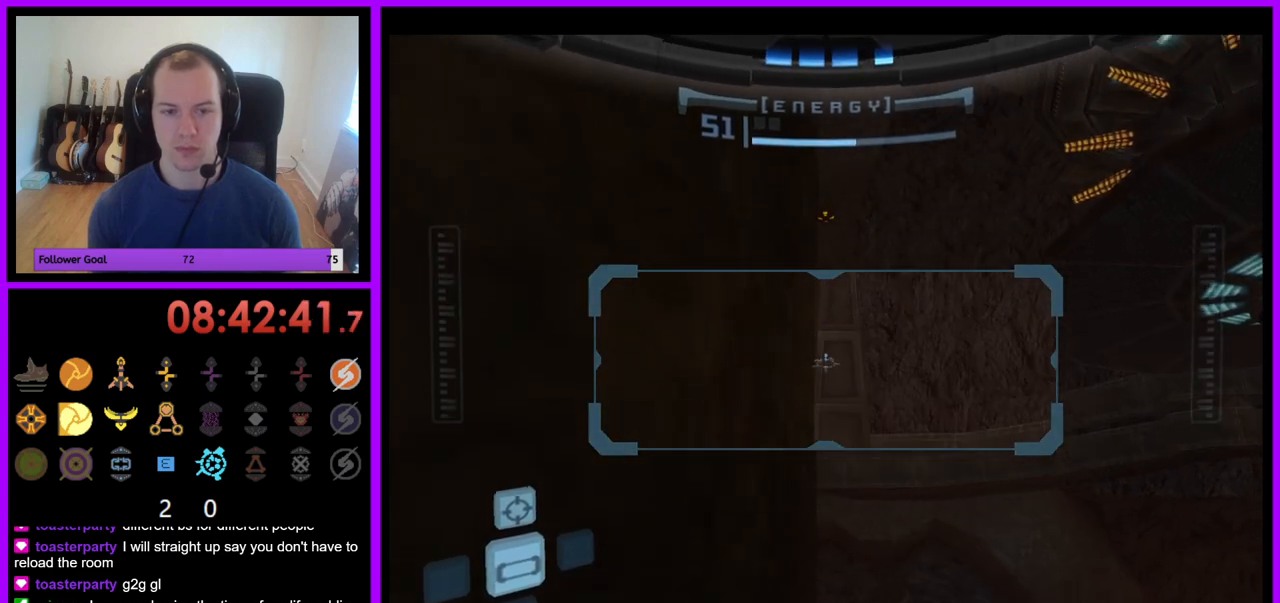
{"buttons": ["R1"], "left_stick": "down", "right_stick": "center", "events": [[33, "L1", "up"], [167, "left_stick", "down"]]}
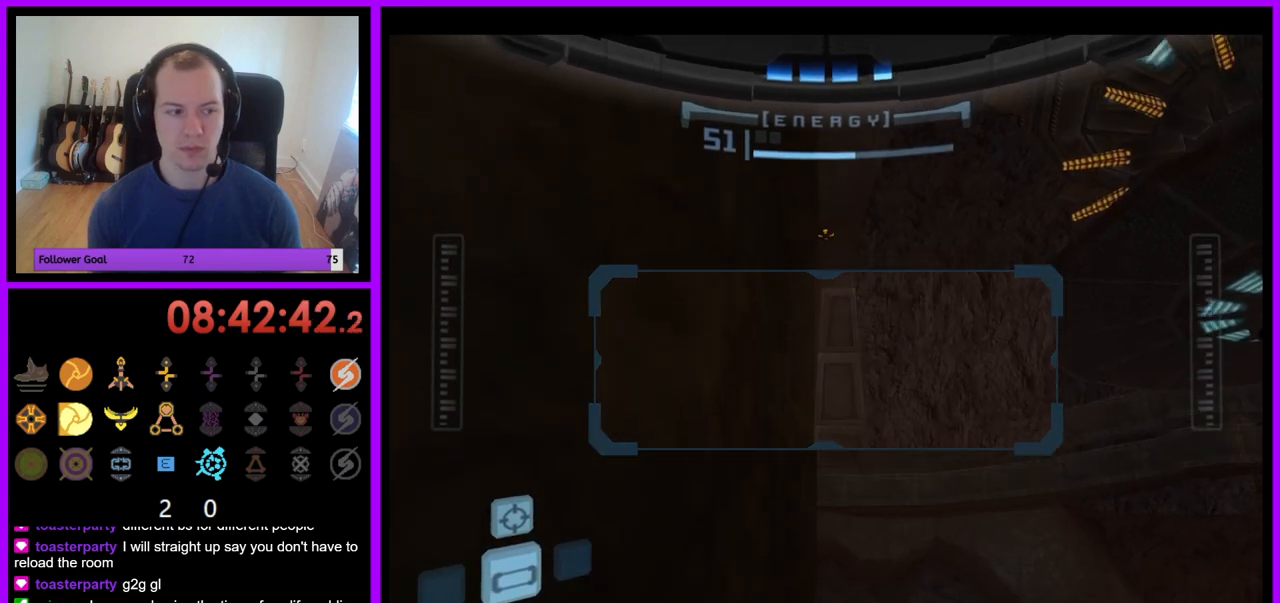
{"buttons": ["R1"], "left_stick": "down", "right_stick": "center", "events": []}
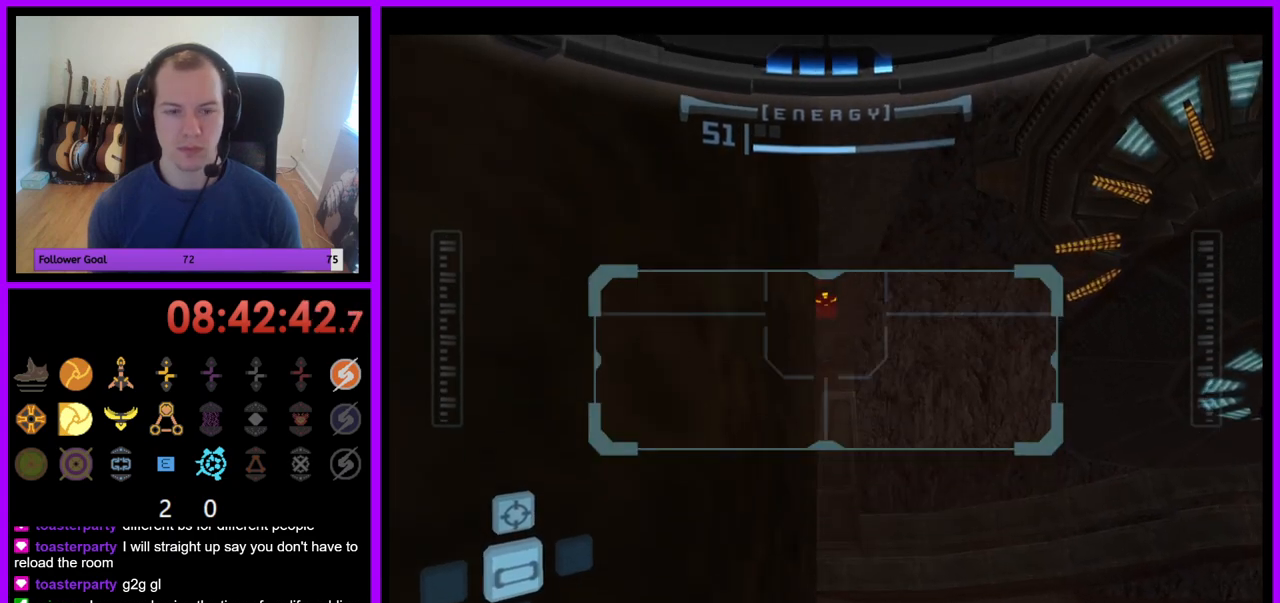
{"buttons": ["R1"], "left_stick": "down", "right_stick": "center", "events": [[17, "L1", "down"], [17, "R1", "up"], [33, "left_stick", "center"], [283, "R1", "down"], [383, "L1", "up"], [450, "left_stick", "down"]]}
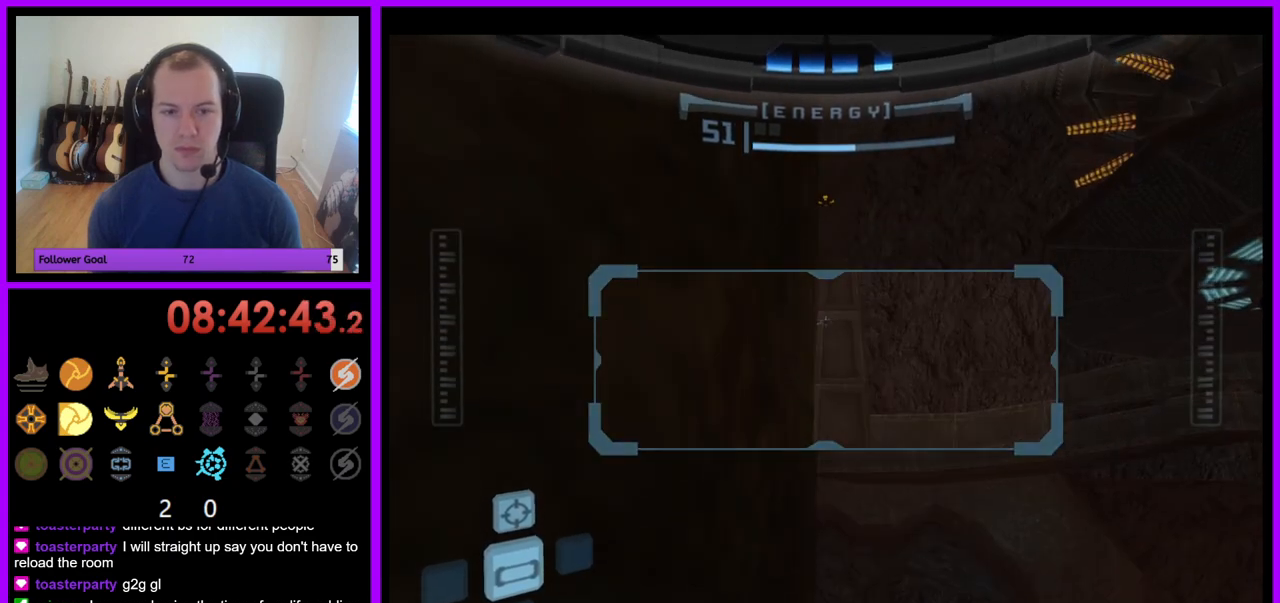
{"buttons": ["R1"], "left_stick": "down", "right_stick": "center", "events": []}
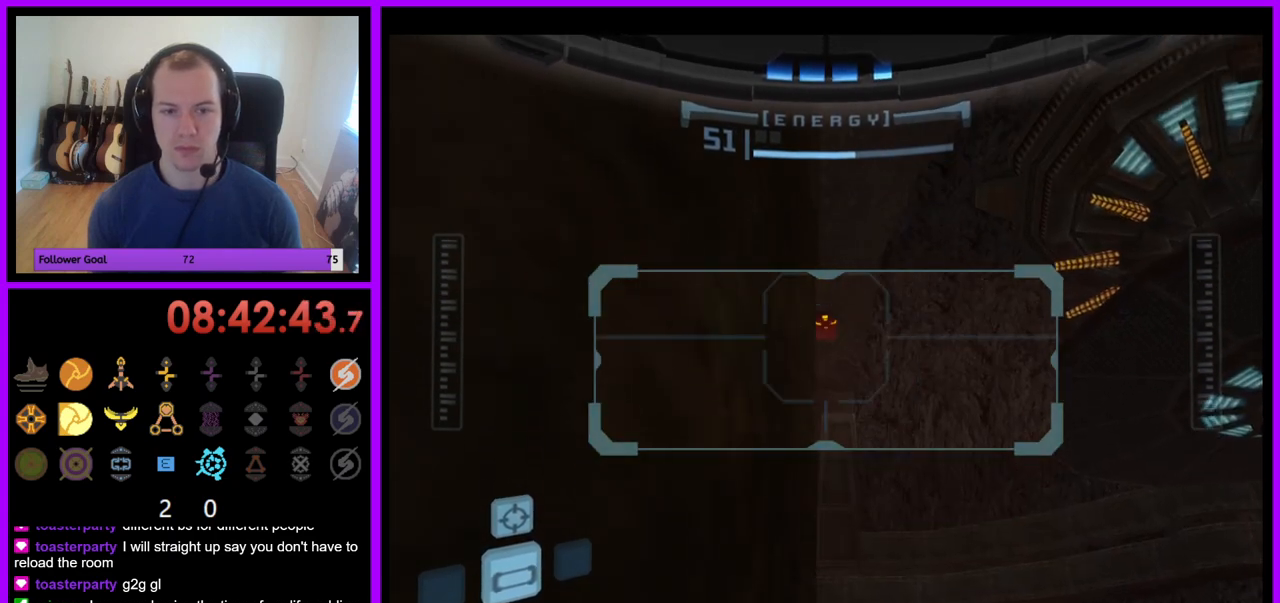
{"buttons": ["L1"], "left_stick": "center", "right_stick": "center", "events": [[300, "L1", "down"], [317, "left_stick", "center"], [350, "R1", "up"]]}
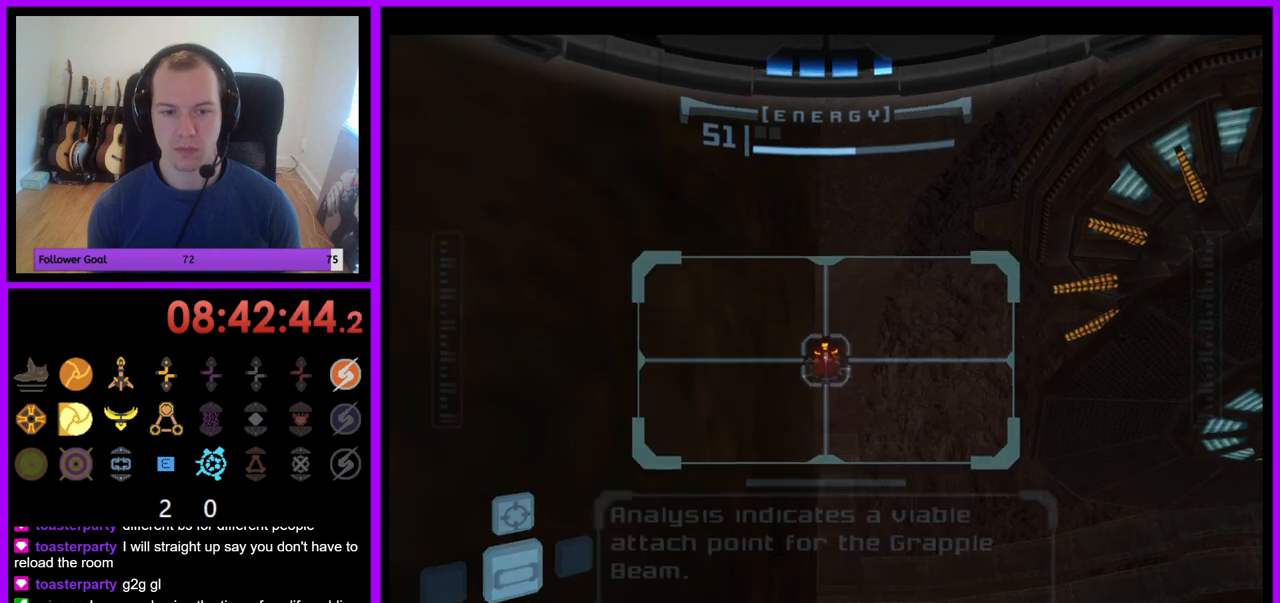
{"buttons": ["L1", "R1"], "left_stick": "center", "right_stick": "center", "events": [[483, "R1", "down"]]}
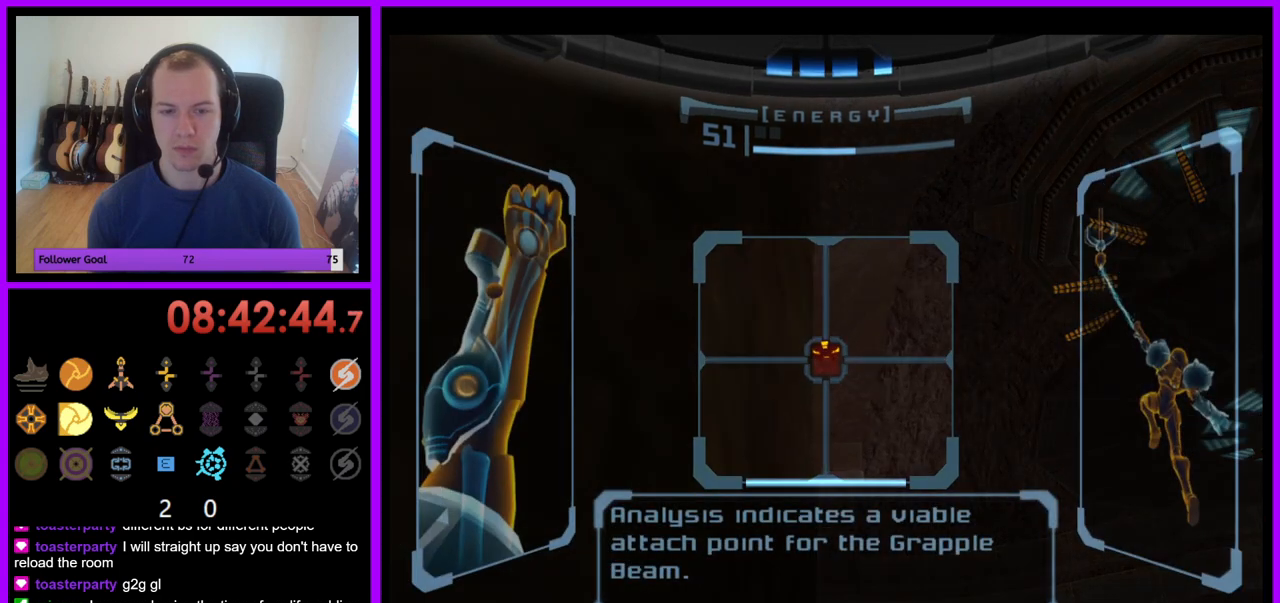
{"buttons": ["R1"], "left_stick": "down", "right_stick": "center", "events": [[83, "L1", "up"], [150, "left_stick", "down"]]}
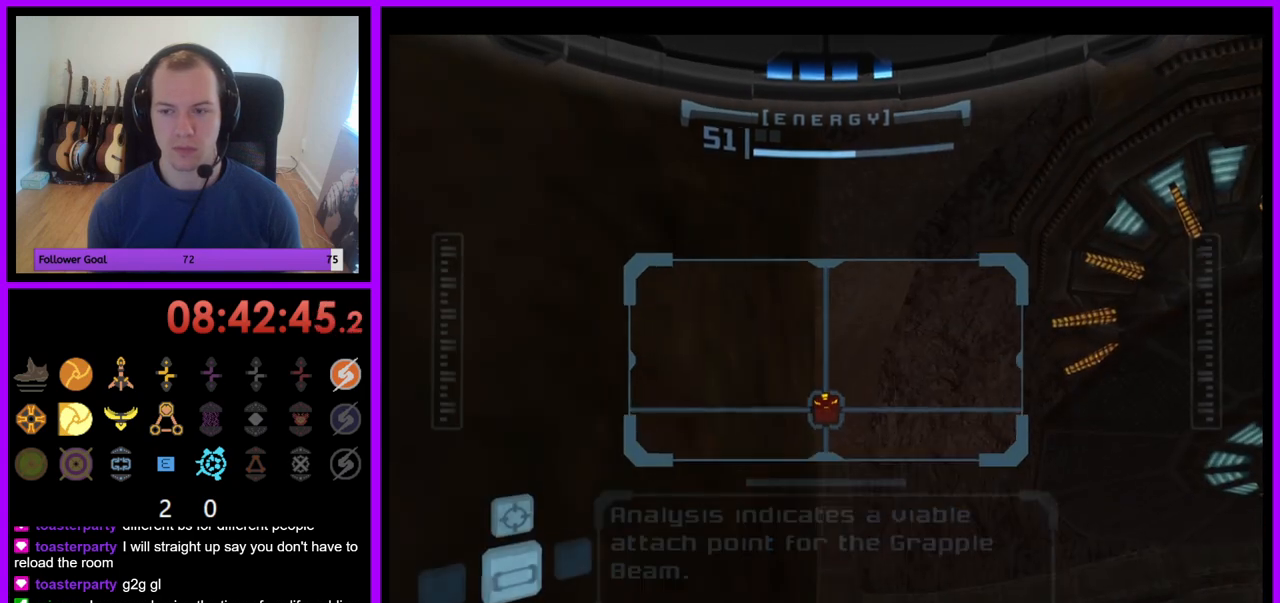
{"buttons": ["L1"], "left_stick": "center", "right_stick": "center", "events": [[250, "R1", "up"], [267, "L1", "down"], [267, "left_stick", "center"]]}
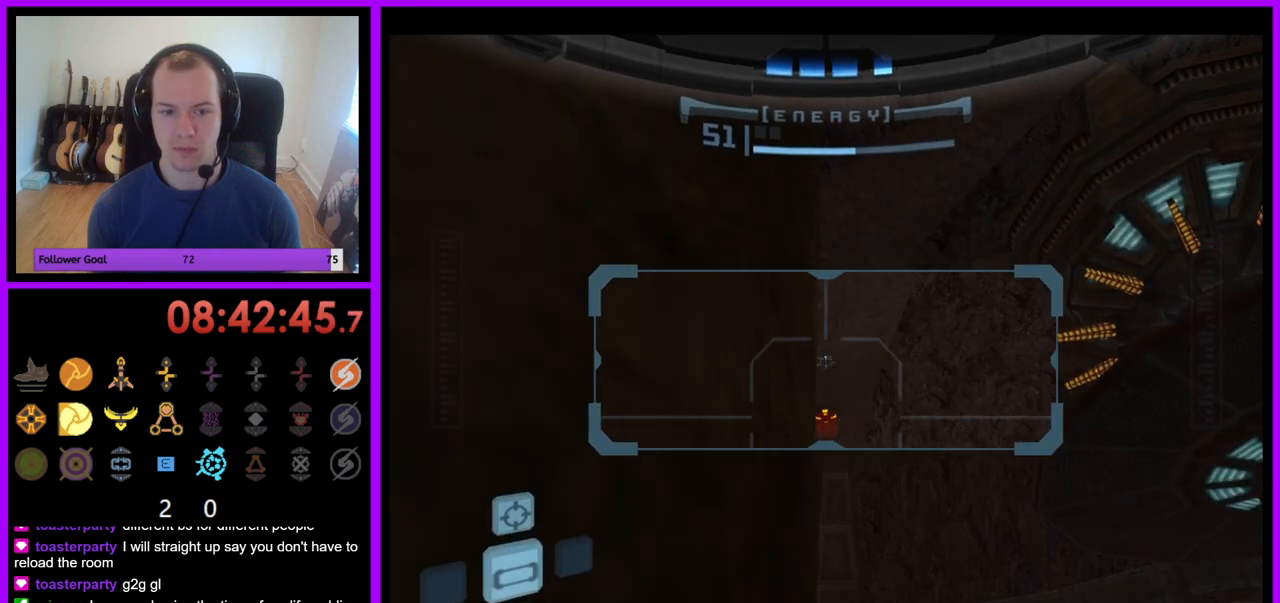
{"buttons": ["L1"], "left_stick": "center", "right_stick": "center", "events": []}
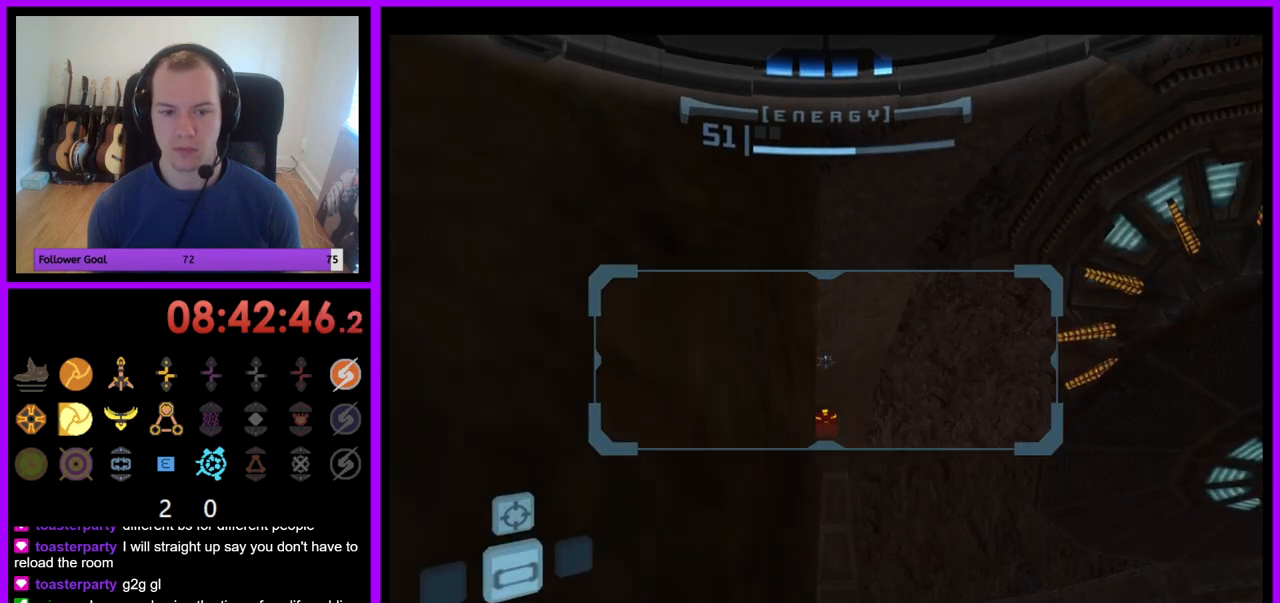
{"buttons": ["L1"], "left_stick": "center", "right_stick": "center", "events": []}
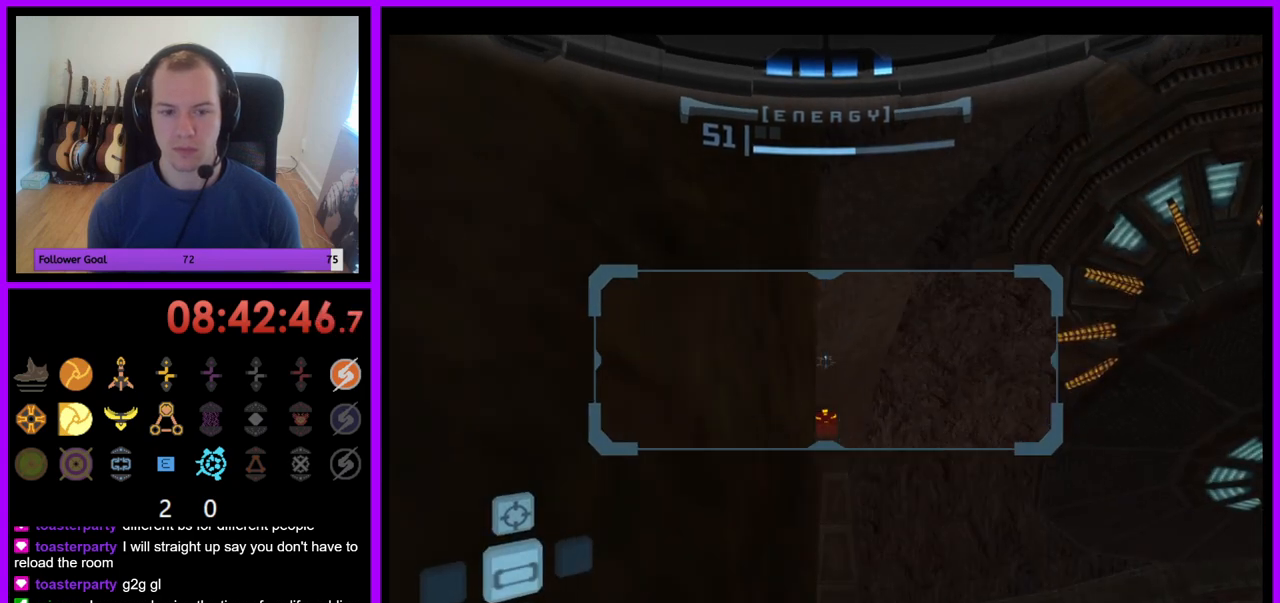
{"buttons": ["L1"], "left_stick": "center", "right_stick": "center", "events": [[100, "L1", "up"], [150, "L1", "down"]]}
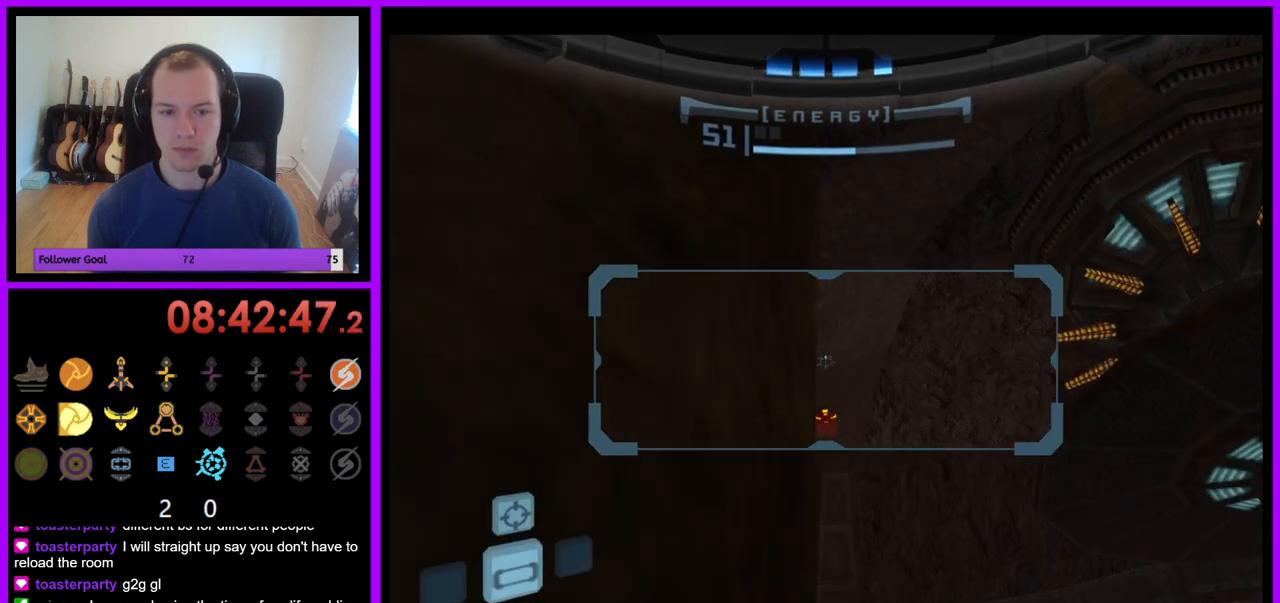
{"buttons": ["L1"], "left_stick": "center", "right_stick": "center", "events": []}
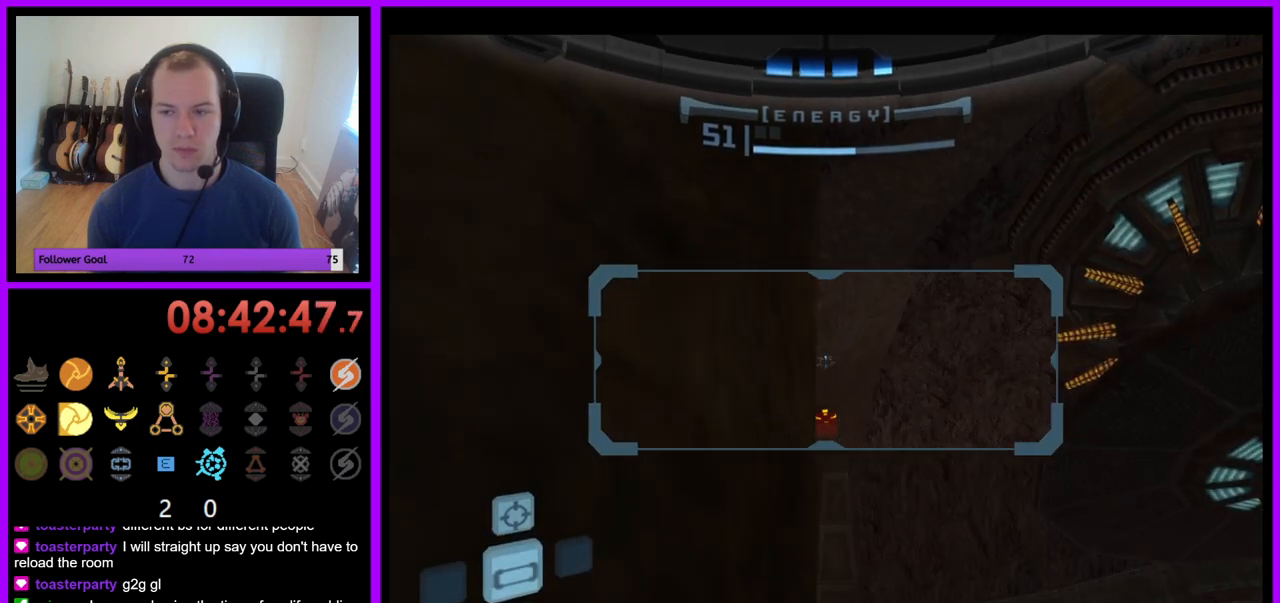
{"buttons": ["L1"], "left_stick": "center", "right_stick": "center", "events": []}
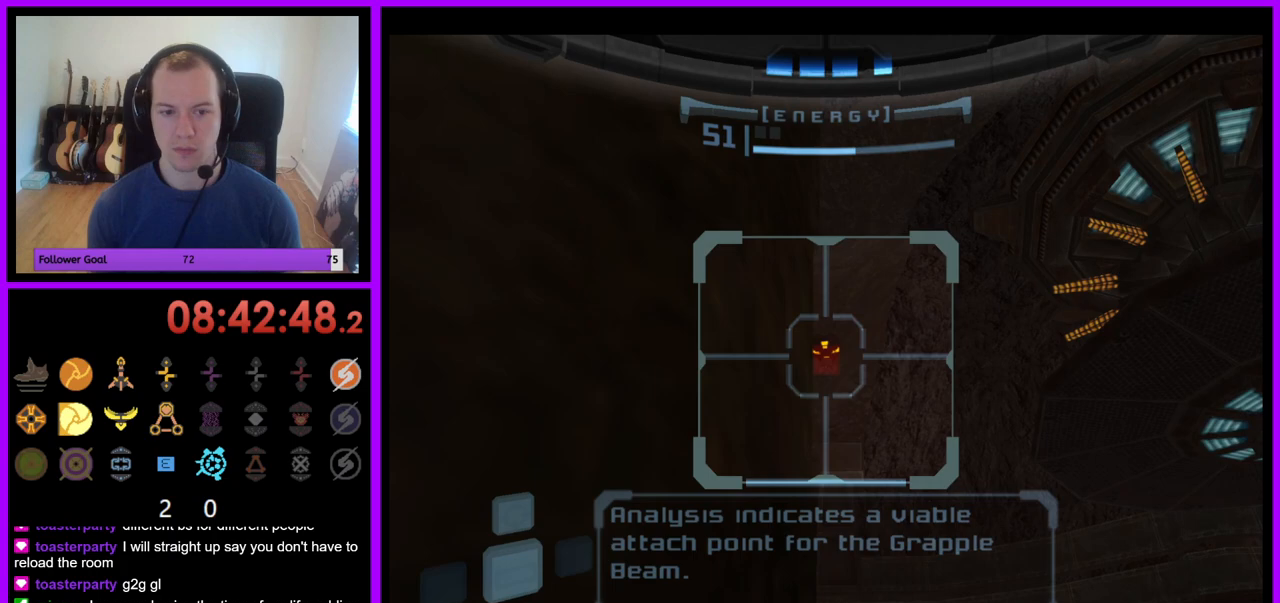
{"buttons": ["R1"], "left_stick": "down", "right_stick": "center", "events": [[167, "R1", "down"], [250, "L1", "up"], [367, "left_stick", "down"]]}
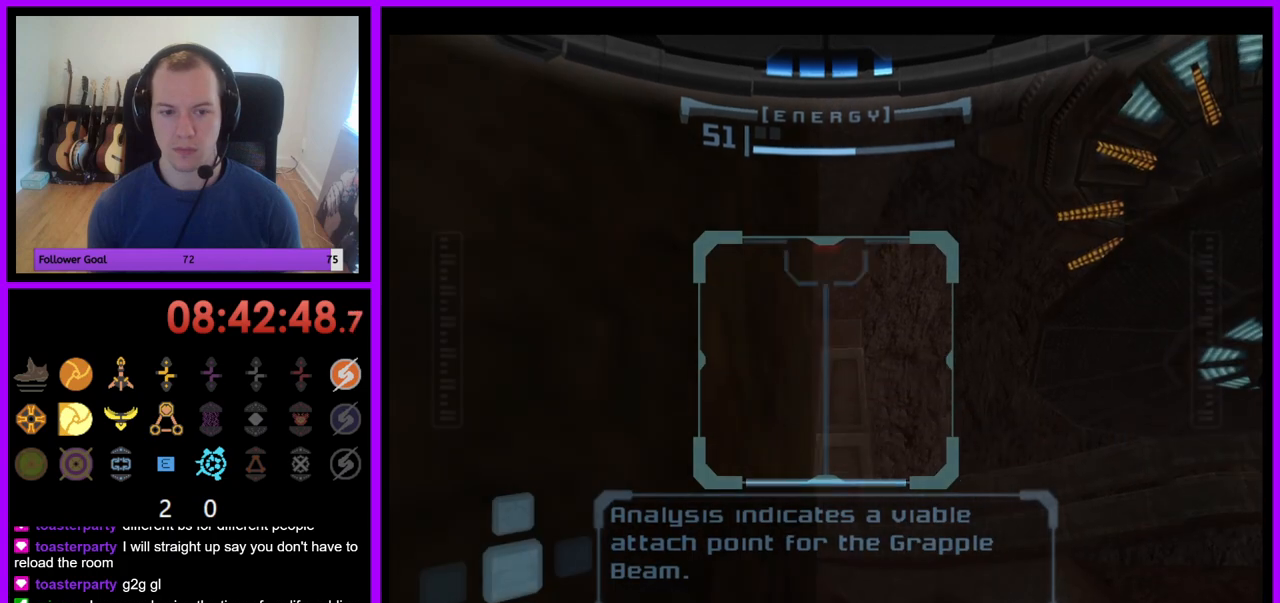
{"buttons": ["R1"], "left_stick": "down", "right_stick": "center", "events": []}
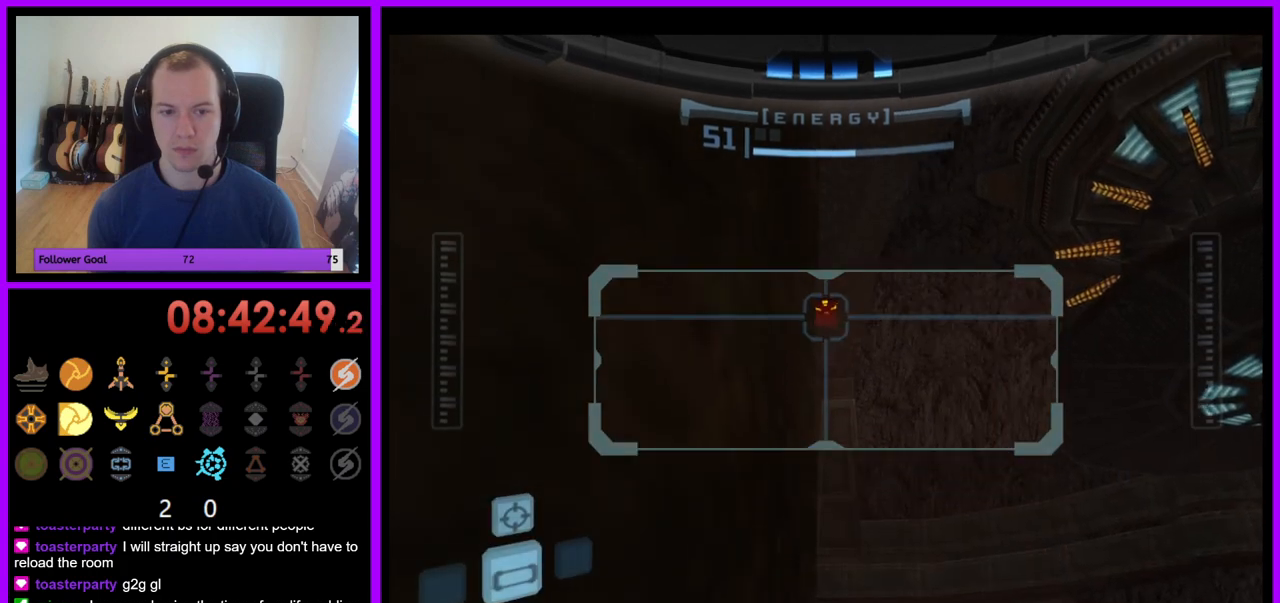
{"buttons": ["R1"], "left_stick": "down", "right_stick": "center", "events": []}
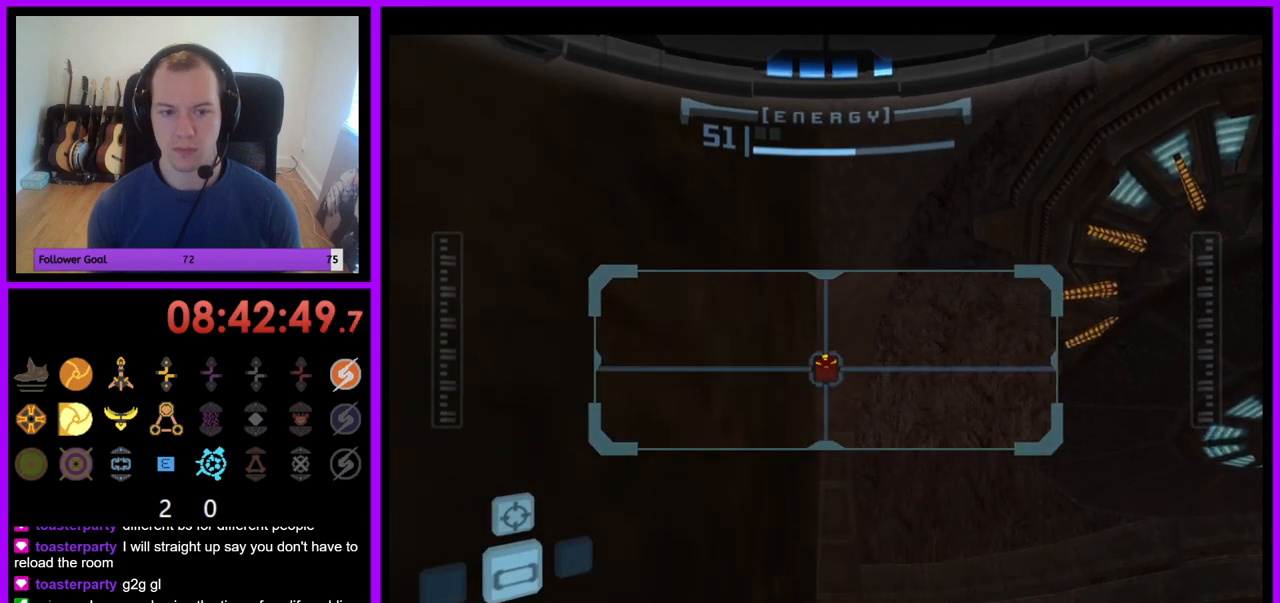
{"buttons": ["L1"], "left_stick": "center", "right_stick": "center", "events": [[50, "L1", "down"], [67, "left_stick", "center"], [100, "R1", "up"]]}
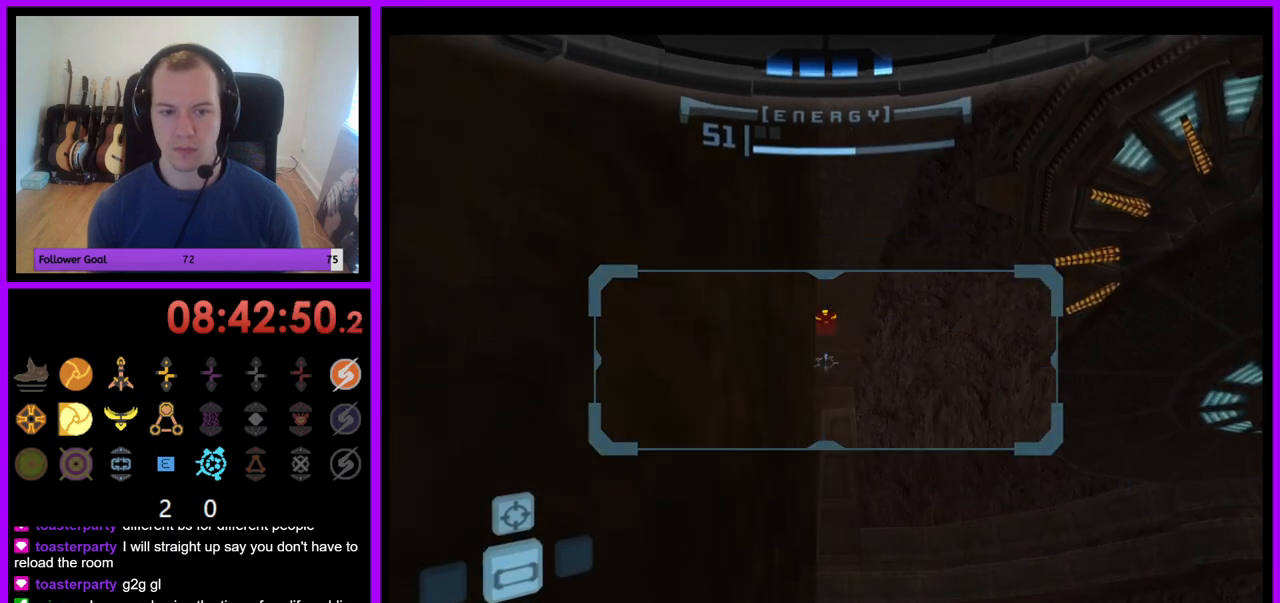
{"buttons": ["L1"], "left_stick": "center", "right_stick": "center", "events": []}
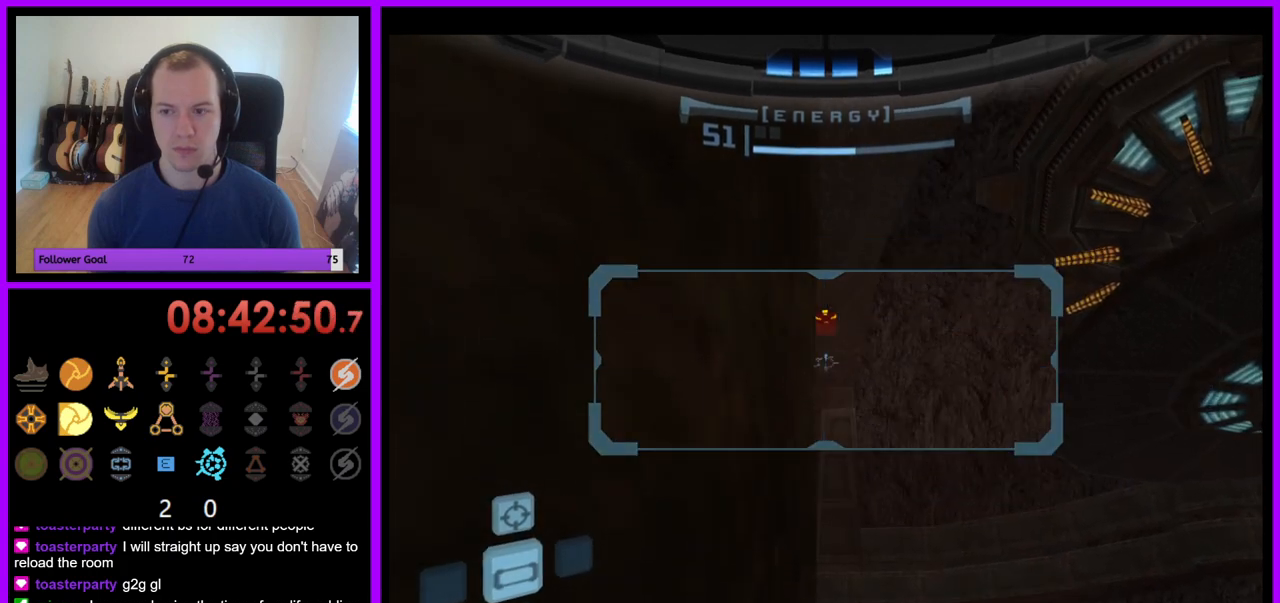
{"buttons": ["L1"], "left_stick": "right", "right_stick": "center", "events": [[317, "left_stick", "right"], [333, "B", "down"], [383, "B", "up"]]}
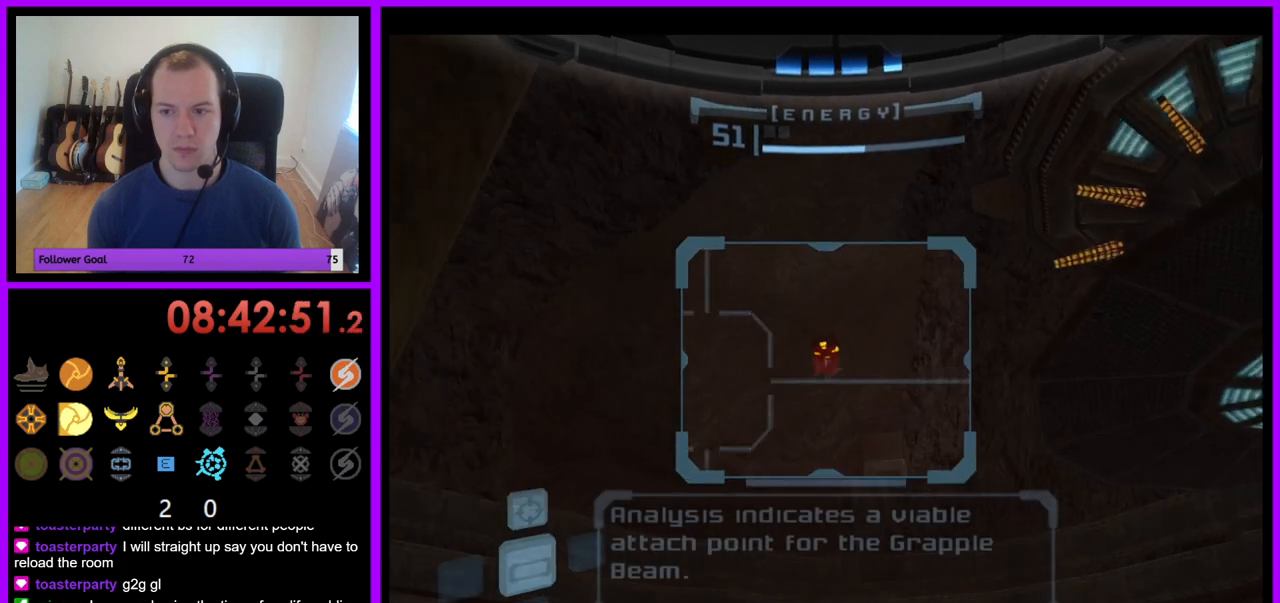
{"buttons": ["L1"], "left_stick": "down", "right_stick": "center", "events": [[167, "left_stick", "down-right"], [267, "left_stick", "down"]]}
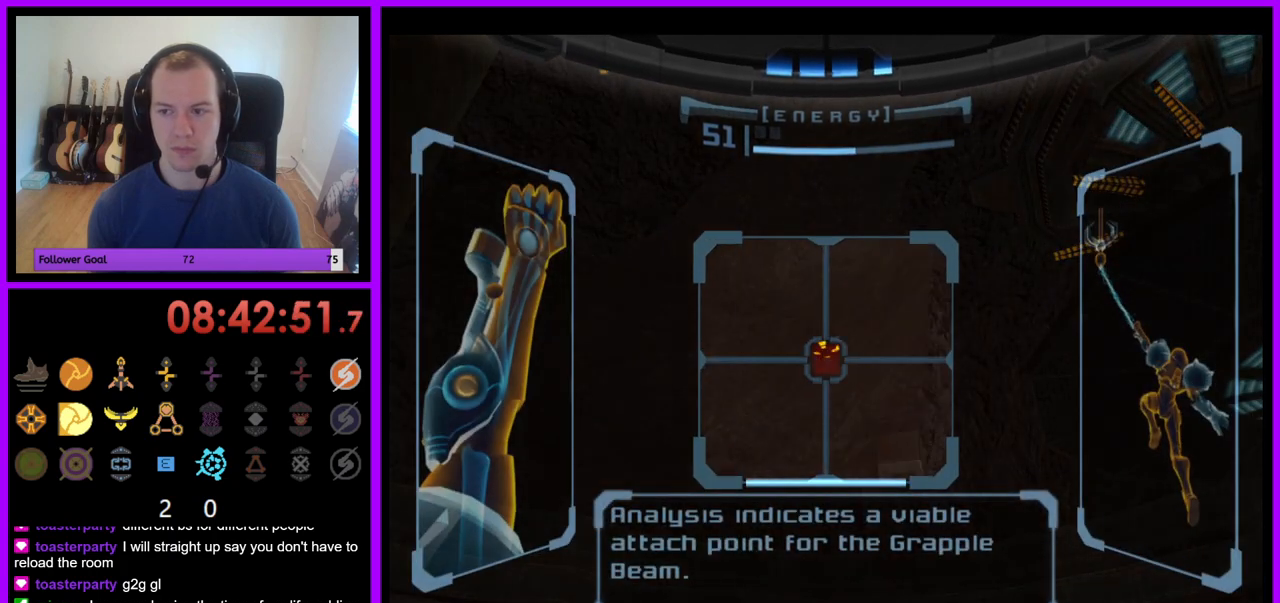
{"buttons": ["L1"], "left_stick": "down", "right_stick": "center", "events": []}
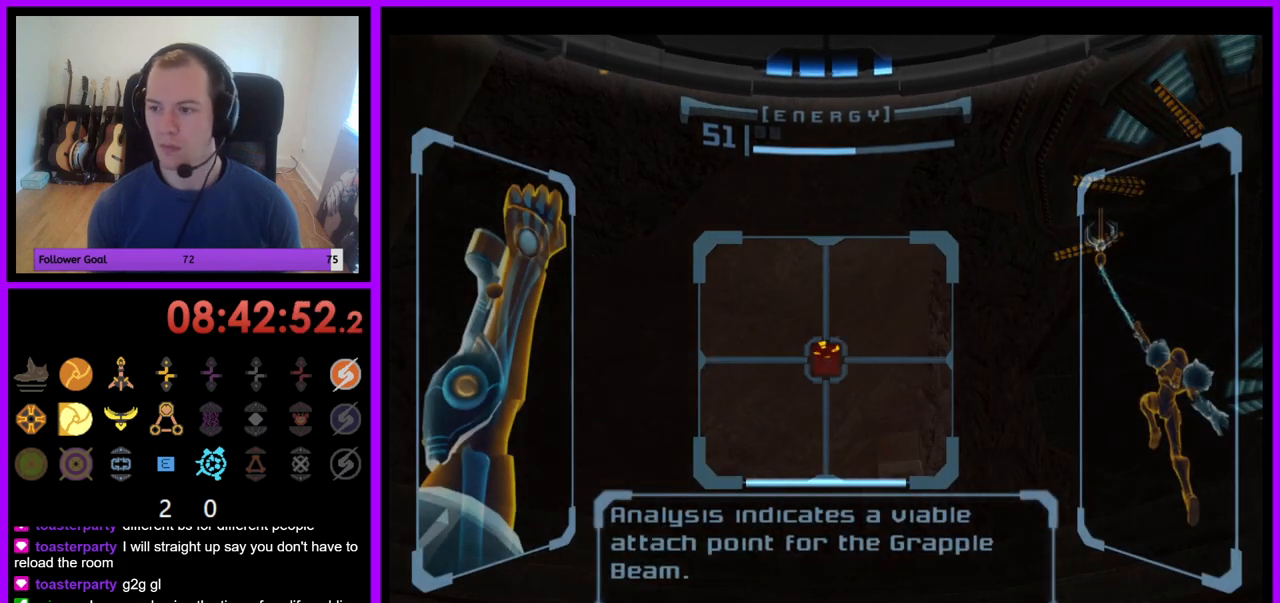
{"buttons": ["L1"], "left_stick": "down", "right_stick": "center", "events": []}